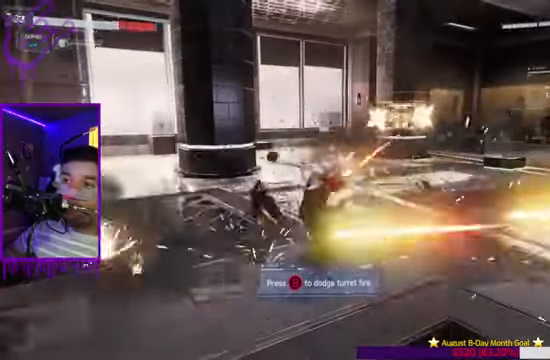
Gameplay with a controller (Xbox layout); each line is a JSON object with the inputs held at the frame after it. "events" lists button and stick changes between this image and that frame as [ms after this image, input, new state], when the widget could be followed in between. Not read: L3 R3.
{"buttons": [], "left_stick": "center", "right_stick": "left", "events": [[33, "B", "down"], [200, "right_stick", "left"], [333, "B", "up"]]}
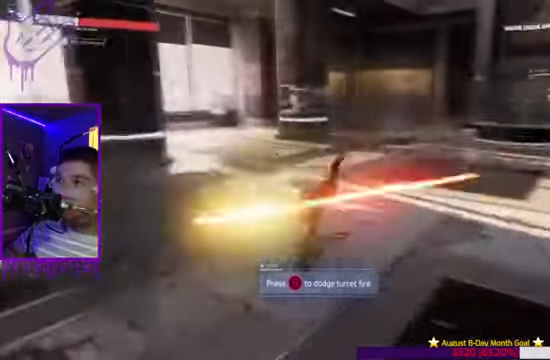
{"buttons": ["B"], "left_stick": "up", "right_stick": "left", "events": [[100, "left_stick", "up"], [134, "right_stick", "center"], [267, "B", "down"], [267, "right_stick", "left"]]}
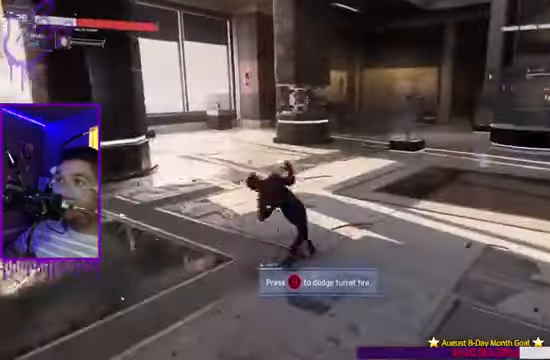
{"buttons": ["B"], "left_stick": "center", "right_stick": "left", "events": [[100, "B", "up"], [300, "B", "down"], [300, "left_stick", "center"]]}
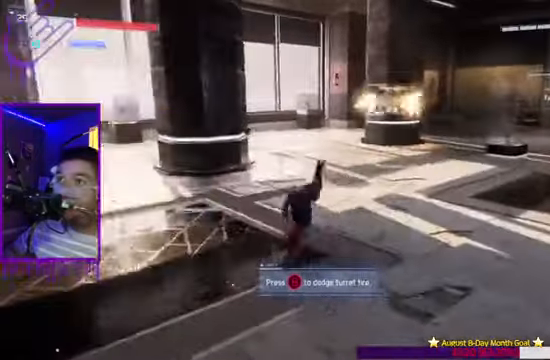
{"buttons": ["B"], "left_stick": "up", "right_stick": "left", "events": [[67, "B", "up"], [267, "left_stick", "up"], [434, "B", "down"]]}
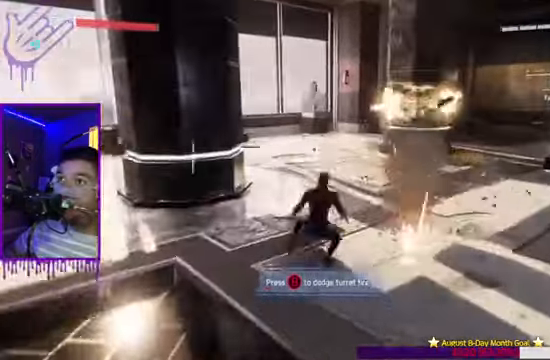
{"buttons": [], "left_stick": "center", "right_stick": "left", "events": [[133, "left_stick", "center"], [300, "B", "up"]]}
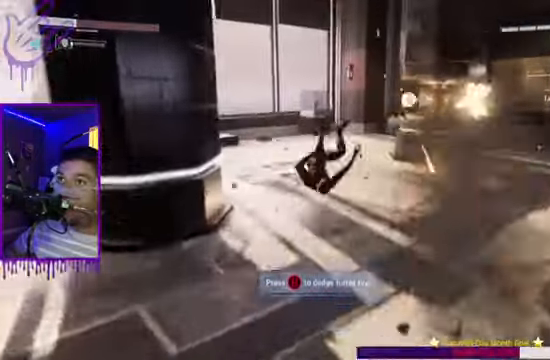
{"buttons": [], "left_stick": "center", "right_stick": "center", "events": [[34, "B", "down"], [34, "right_stick", "center"], [267, "B", "up"]]}
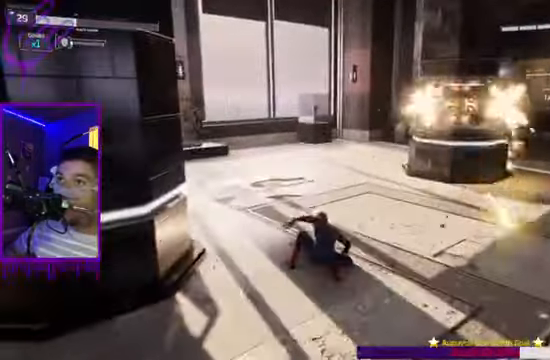
{"buttons": [], "left_stick": "center", "right_stick": "up-right", "events": [[33, "B", "down"], [233, "right_stick", "right"], [334, "B", "up"], [501, "right_stick", "up-right"]]}
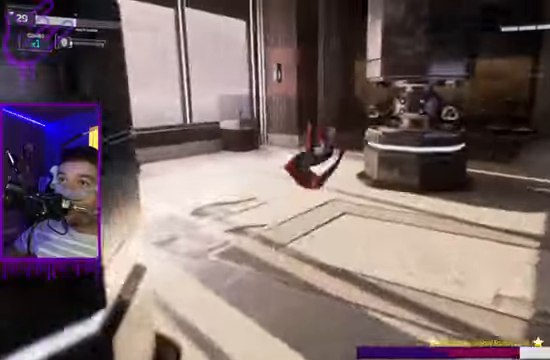
{"buttons": ["B"], "left_stick": "center", "right_stick": "right", "events": [[166, "B", "down"], [166, "right_stick", "right"]]}
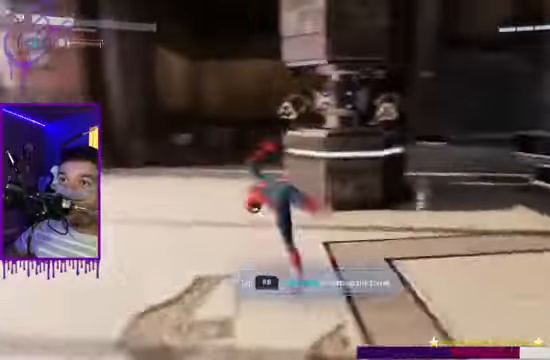
{"buttons": ["R1"], "left_stick": "center", "right_stick": "center", "events": [[134, "B", "up"], [200, "right_stick", "center"], [234, "R1", "down"], [334, "R1", "up"], [501, "R1", "down"]]}
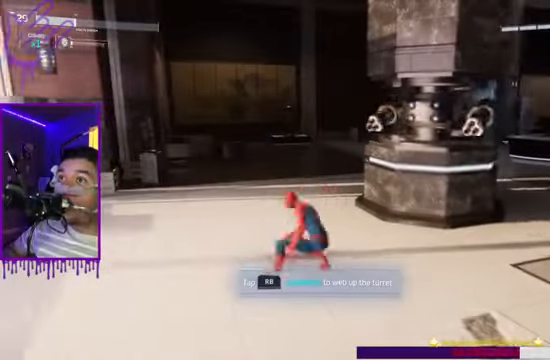
{"buttons": ["R1"], "left_stick": "center", "right_stick": "center", "events": [[100, "R1", "up"], [233, "R1", "down"], [333, "R1", "up"], [433, "R1", "down"]]}
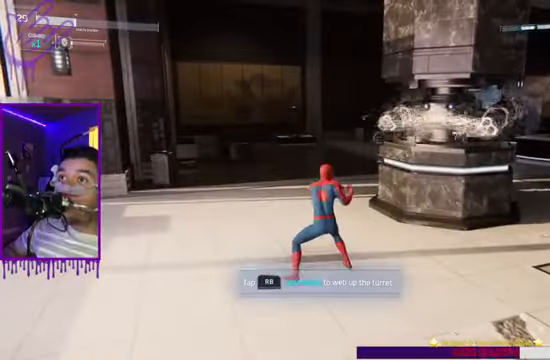
{"buttons": [], "left_stick": "center", "right_stick": "center", "events": [[33, "R1", "up"], [134, "R1", "down"], [234, "R1", "up"], [334, "R1", "down"], [434, "R1", "up"]]}
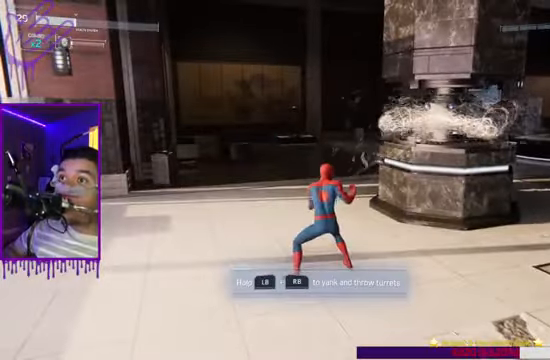
{"buttons": ["R1"], "left_stick": "center", "right_stick": "center", "events": [[33, "B", "down"], [33, "R1", "down"], [133, "R1", "up"], [267, "R1", "down"], [333, "B", "up"], [333, "R1", "up"], [467, "R1", "down"]]}
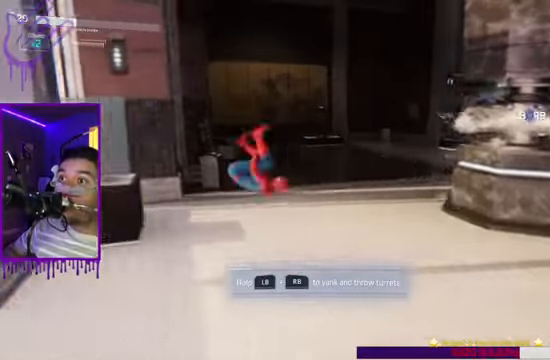
{"buttons": [], "left_stick": "center", "right_stick": "center", "events": [[33, "R1", "up"]]}
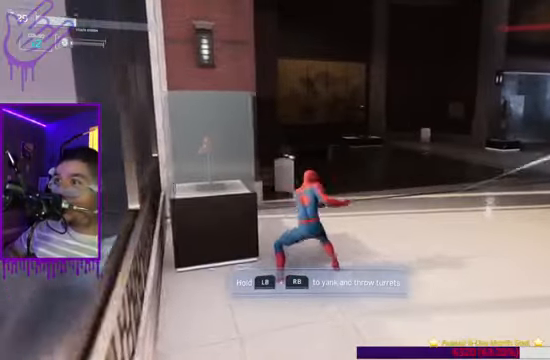
{"buttons": ["L1"], "left_stick": "center", "right_stick": "right", "events": [[233, "right_stick", "right"], [500, "L1", "down"]]}
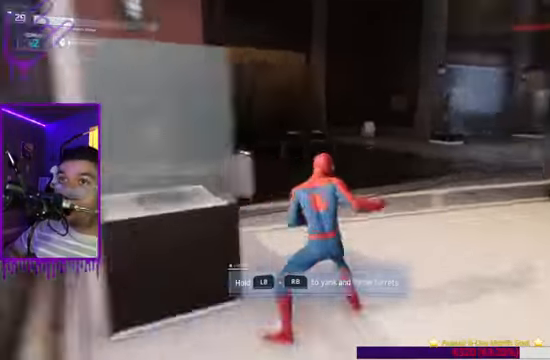
{"buttons": [], "left_stick": "center", "right_stick": "center", "events": [[167, "L1", "up"], [234, "right_stick", "center"], [334, "R1", "down"], [467, "R1", "up"]]}
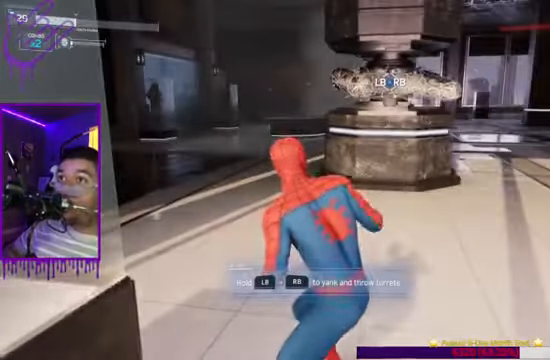
{"buttons": [], "left_stick": "center", "right_stick": "center", "events": []}
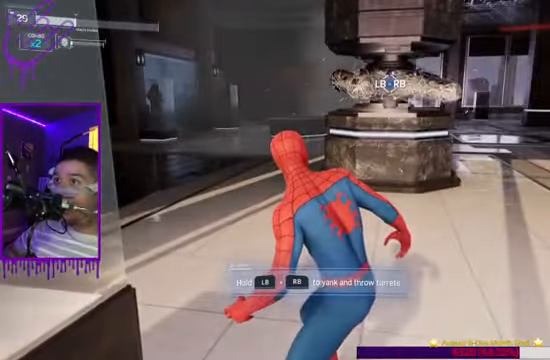
{"buttons": [], "left_stick": "center", "right_stick": "center", "events": [[300, "L1", "down"], [300, "right_stick", "right"], [367, "L1", "up"], [434, "right_stick", "center"]]}
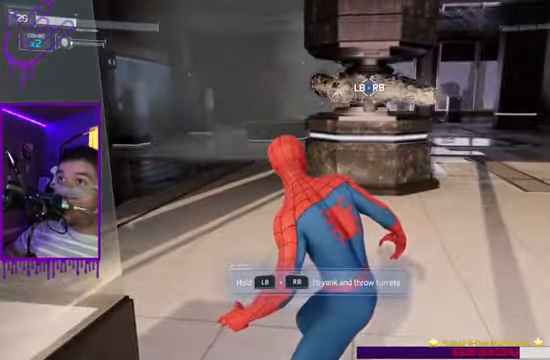
{"buttons": [], "left_stick": "center", "right_stick": "center", "events": [[33, "R1", "down"], [167, "R1", "up"]]}
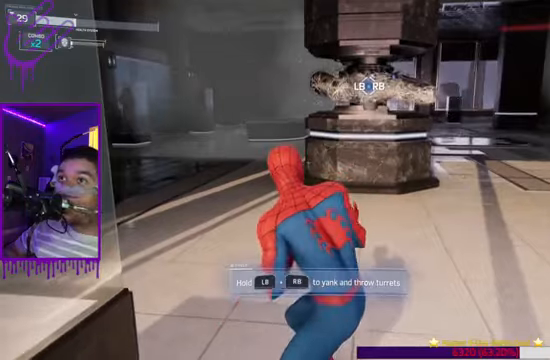
{"buttons": [], "left_stick": "center", "right_stick": "center", "events": []}